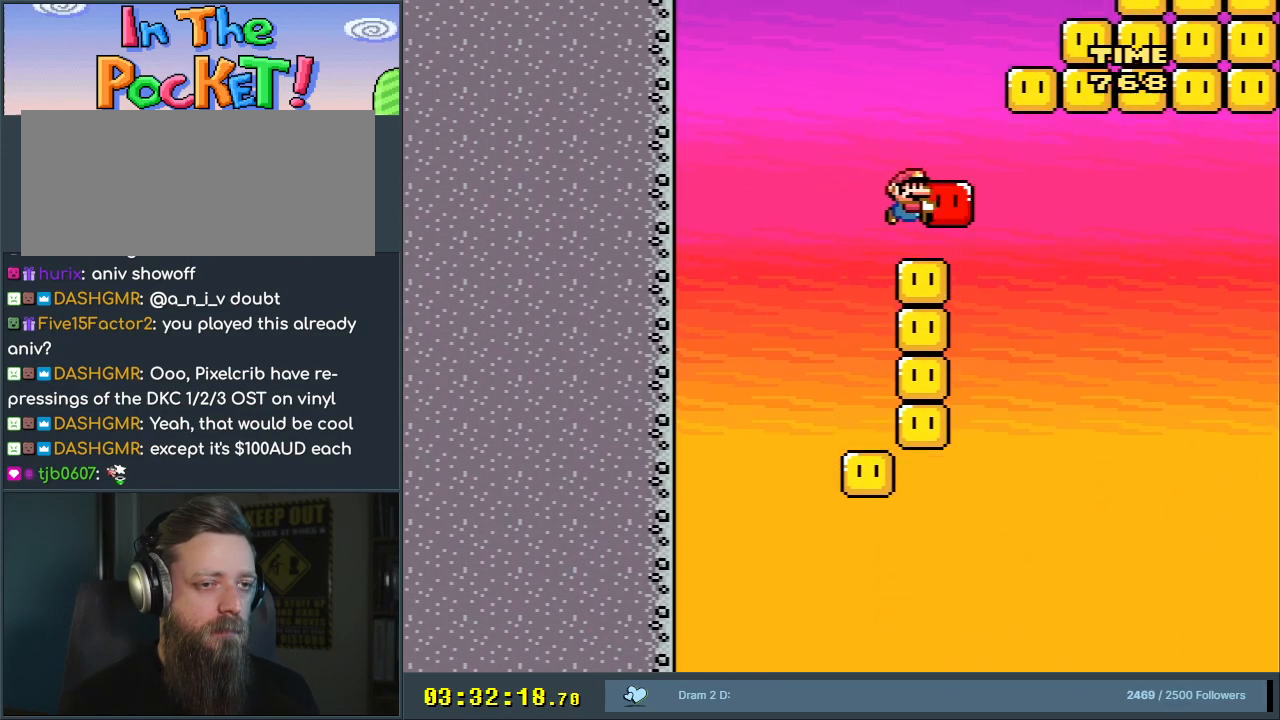
Gameplay with a controller (Nintendo layout); each line is a JSON object with the inputs held at the frame after it. "events" lists button and stick changes between this image and that frame as [ms after this image, input, new state], when the widget could be followed in between. Not read: L3 R3.
{"buttons": ["Y", "DPAD_UP"], "events": [[17, "DPAD_LEFT", "down"], [117, "DPAD_LEFT", "up"], [117, "DPAD_UP", "down"], [133, "DPAD_RIGHT", "down"], [133, "DPAD_UP", "up"], [500, "B", "up"], [500, "DPAD_RIGHT", "up"], [500, "DPAD_UP", "down"]]}
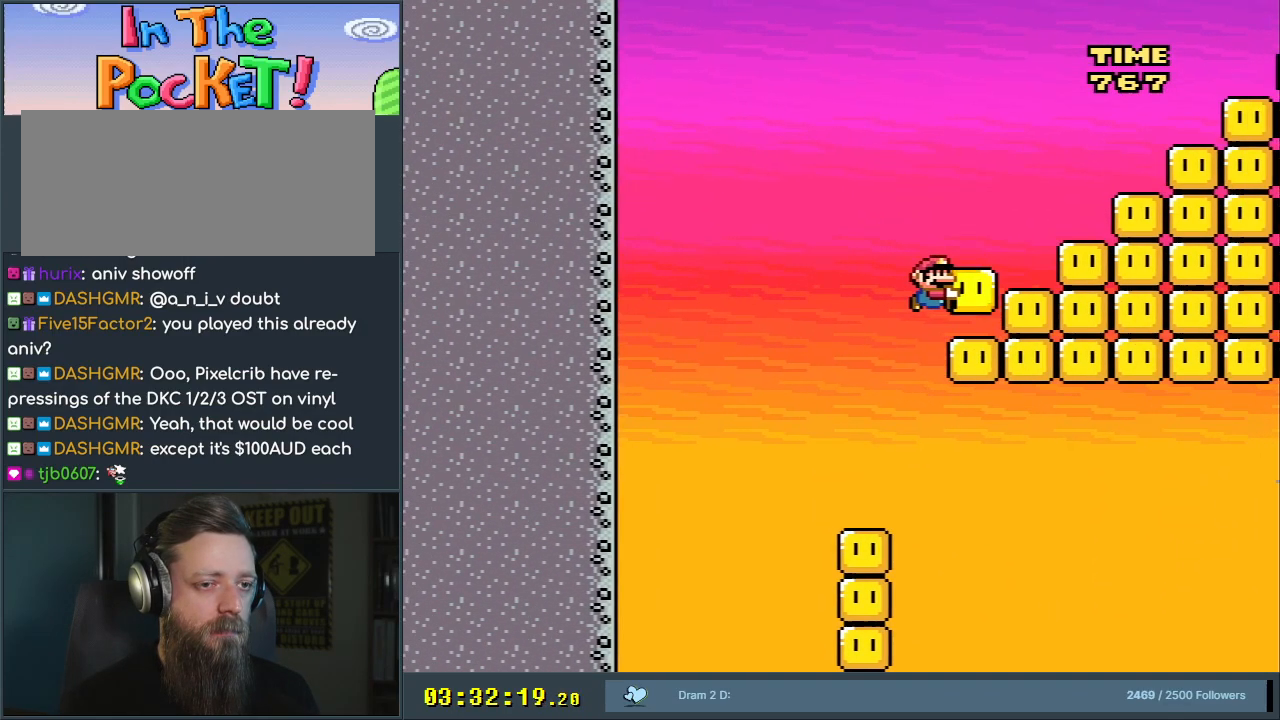
{"buttons": ["B", "Y", "DPAD_RIGHT"], "events": [[33, "DPAD_LEFT", "down"], [33, "DPAD_UP", "up"], [83, "DPAD_UP", "down"], [117, "DPAD_LEFT", "up"], [133, "B", "down"], [133, "DPAD_RIGHT", "down"], [133, "DPAD_UP", "up"]]}
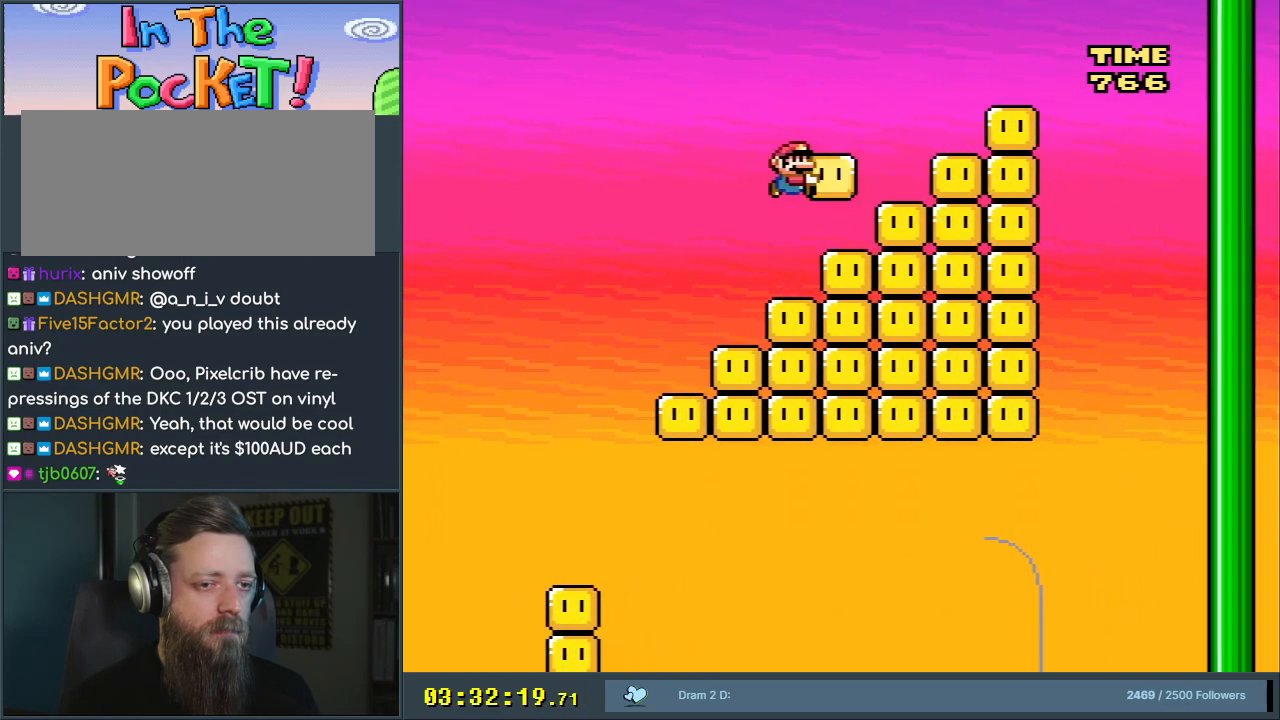
{"buttons": ["B", "Y", "DPAD_RIGHT"], "events": [[17, "DPAD_RIGHT", "up"], [67, "B", "up"], [67, "DPAD_LEFT", "down"], [267, "B", "down"], [283, "DPAD_LEFT", "up"], [317, "DPAD_RIGHT", "down"]]}
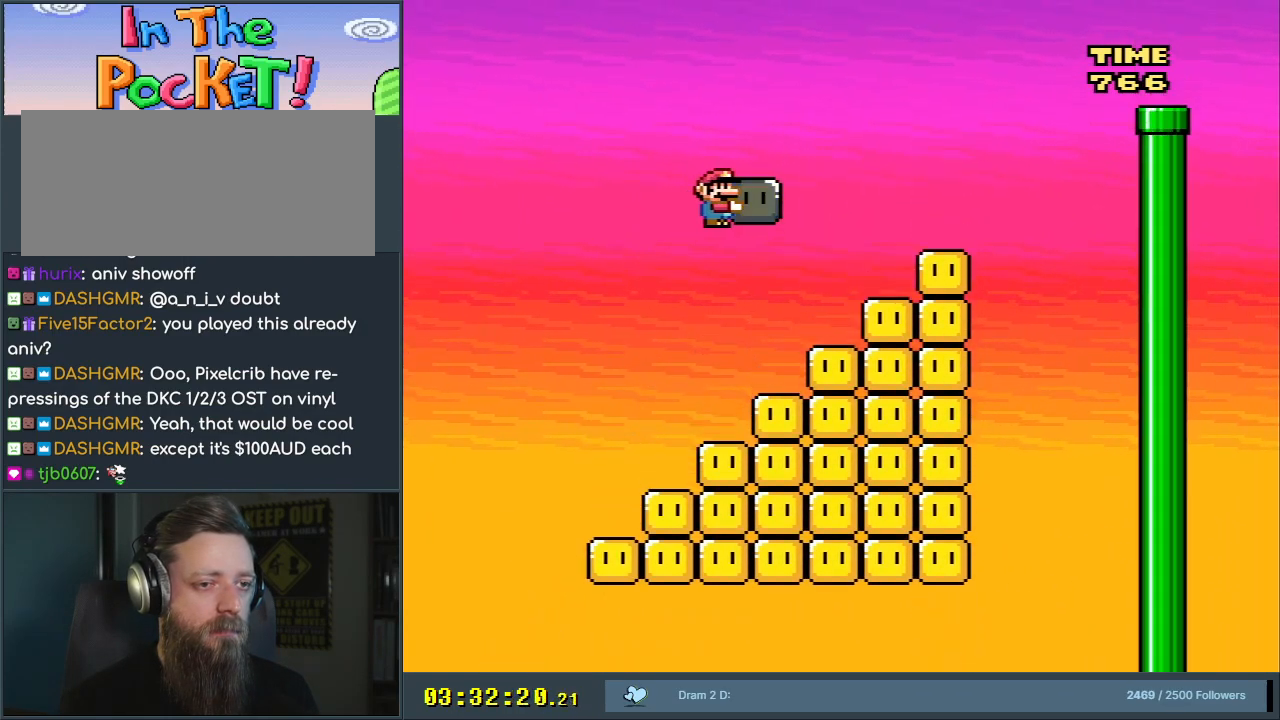
{"buttons": ["Y", "DPAD_RIGHT"], "events": [[450, "B", "up"]]}
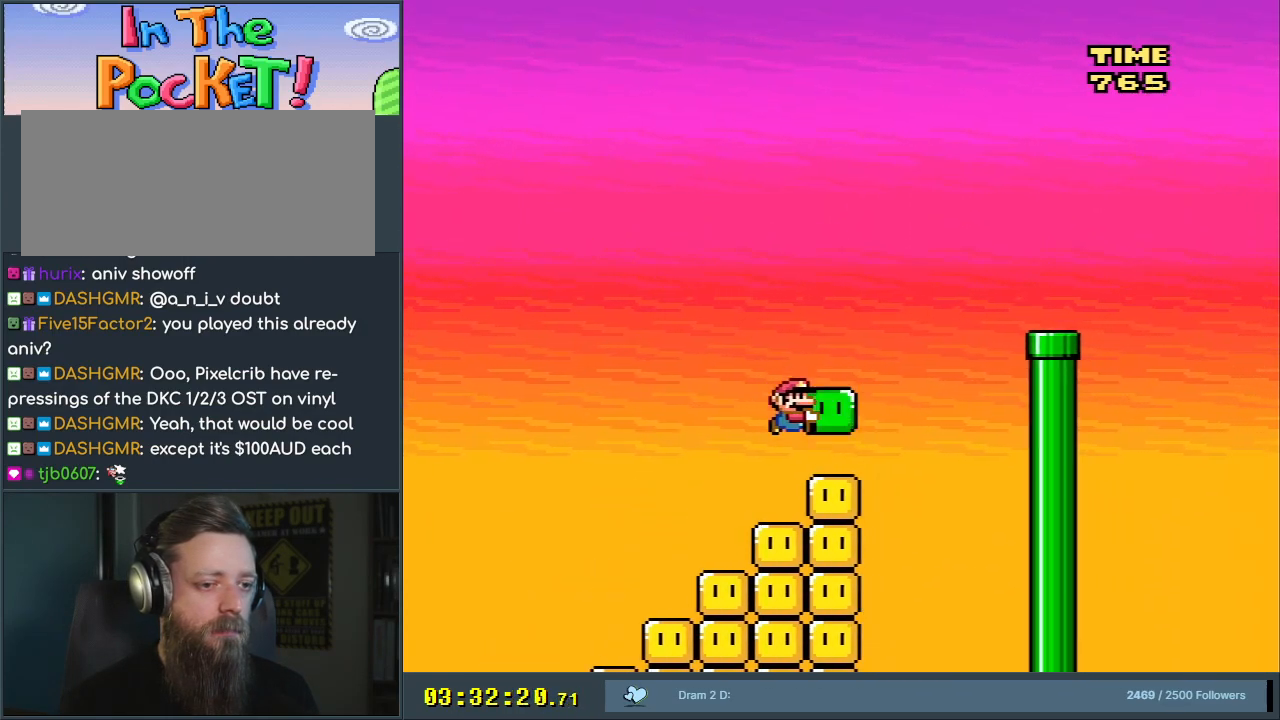
{"buttons": ["Y", "DPAD_LEFT"], "events": [[100, "B", "down"], [350, "B", "up"], [400, "DPAD_RIGHT", "up"], [483, "DPAD_LEFT", "down"]]}
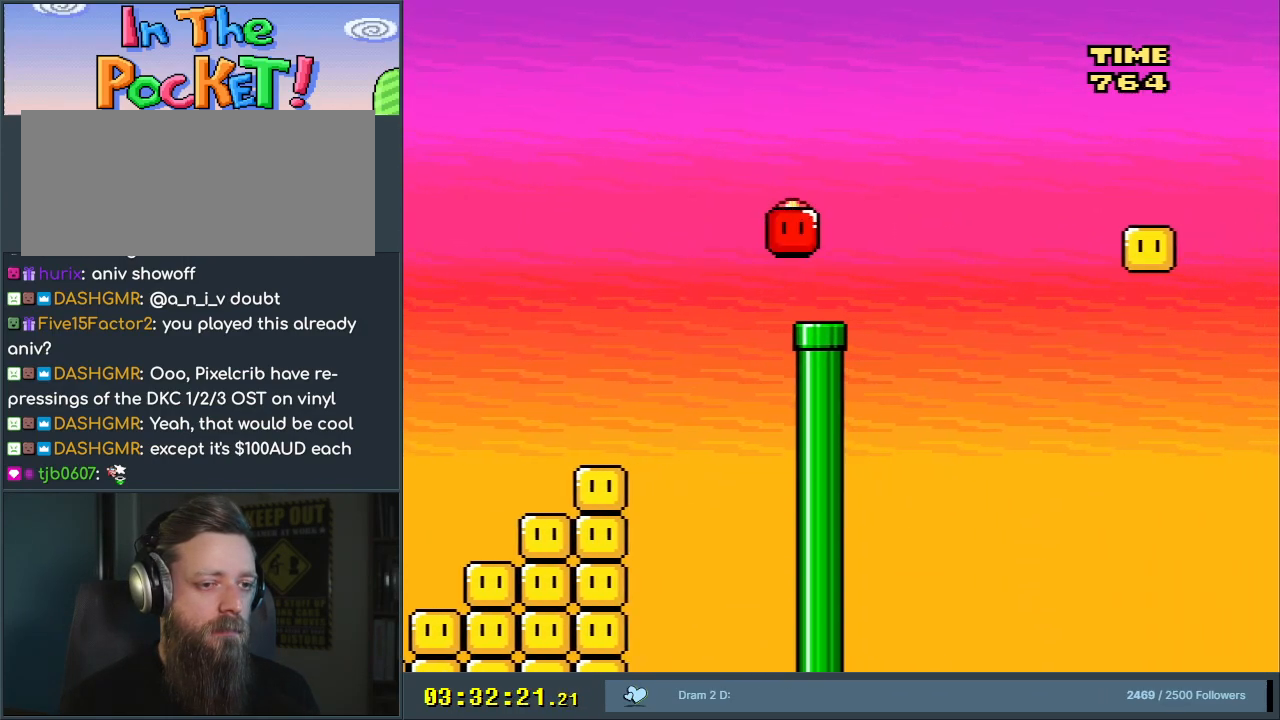
{"buttons": ["B", "Y", "DPAD_RIGHT"], "events": [[150, "DPAD_LEFT", "up"], [283, "B", "down"], [333, "DPAD_RIGHT", "down"]]}
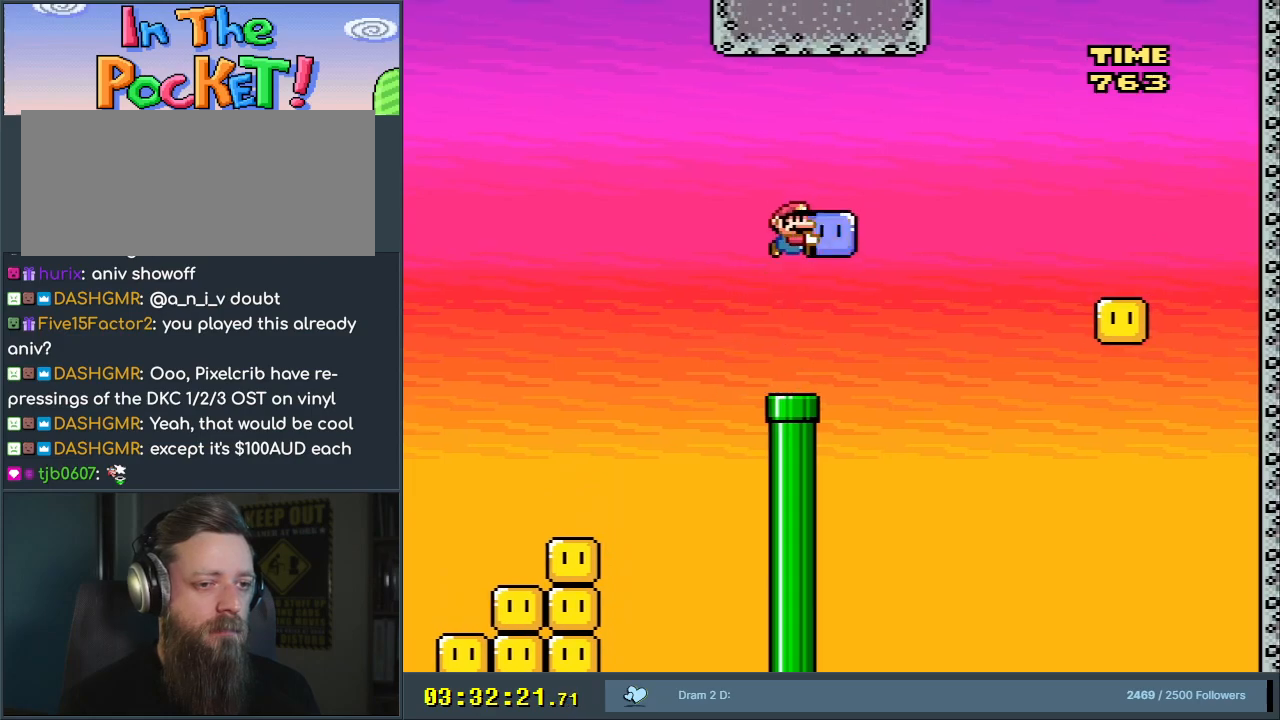
{"buttons": ["Y"], "events": [[67, "Y", "up"], [167, "DPAD_RIGHT", "up"], [183, "Y", "down"], [200, "DPAD_LEFT", "down"], [400, "DPAD_LEFT", "up"], [483, "B", "up"]]}
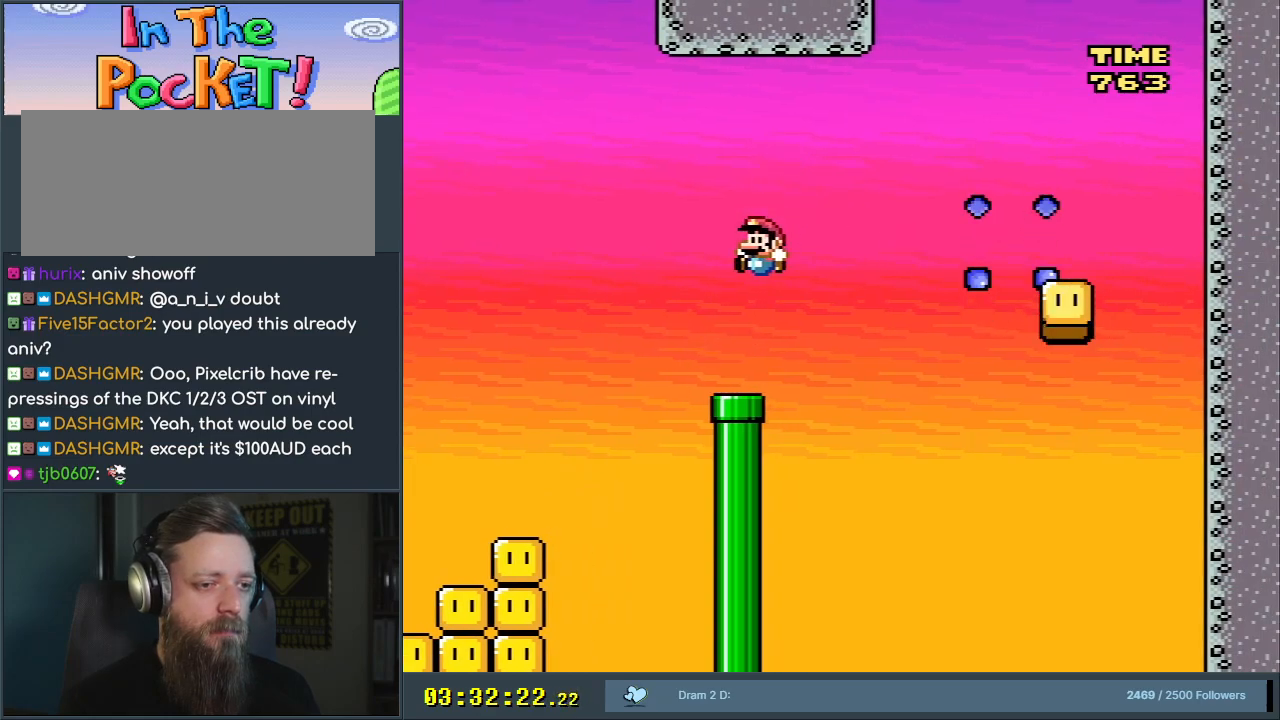
{"buttons": ["Y"], "events": [[67, "DPAD_RIGHT", "down"], [100, "DPAD_RIGHT", "up"], [217, "DPAD_LEFT", "down"], [317, "DPAD_LEFT", "up"]]}
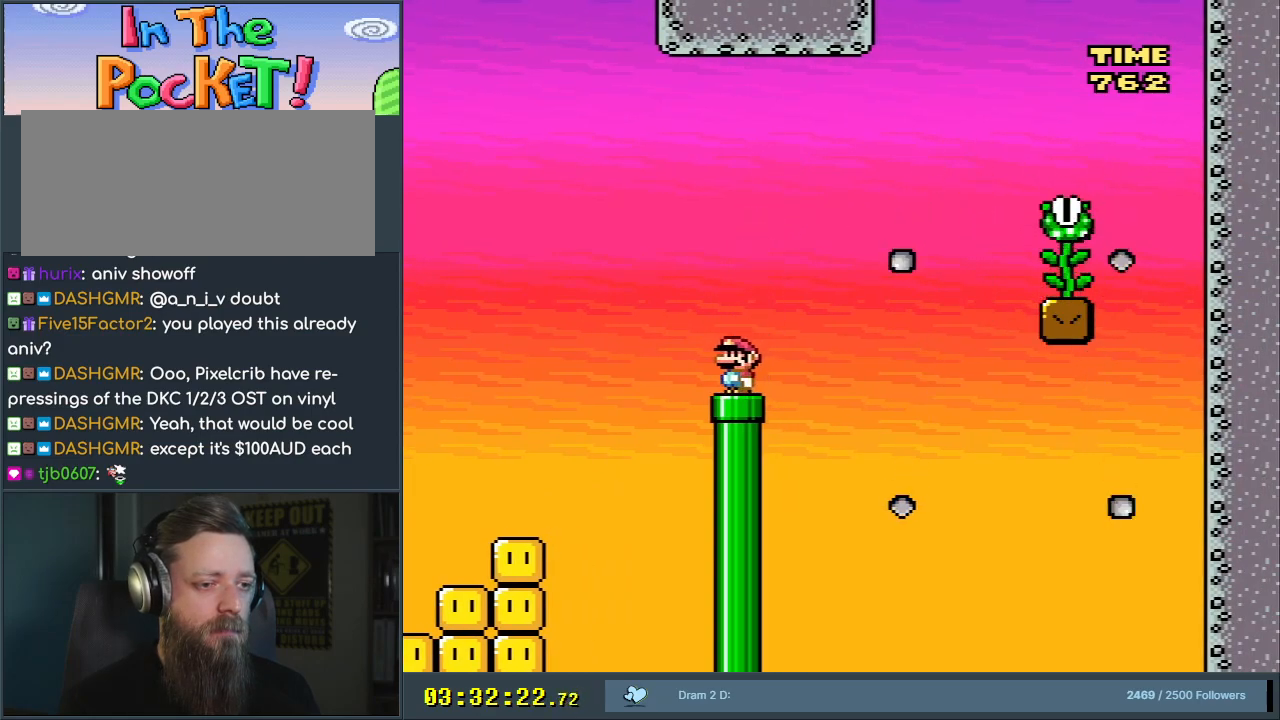
{"buttons": ["B", "Y", "DPAD_RIGHT"], "events": [[100, "DPAD_RIGHT", "down"], [300, "B", "down"]]}
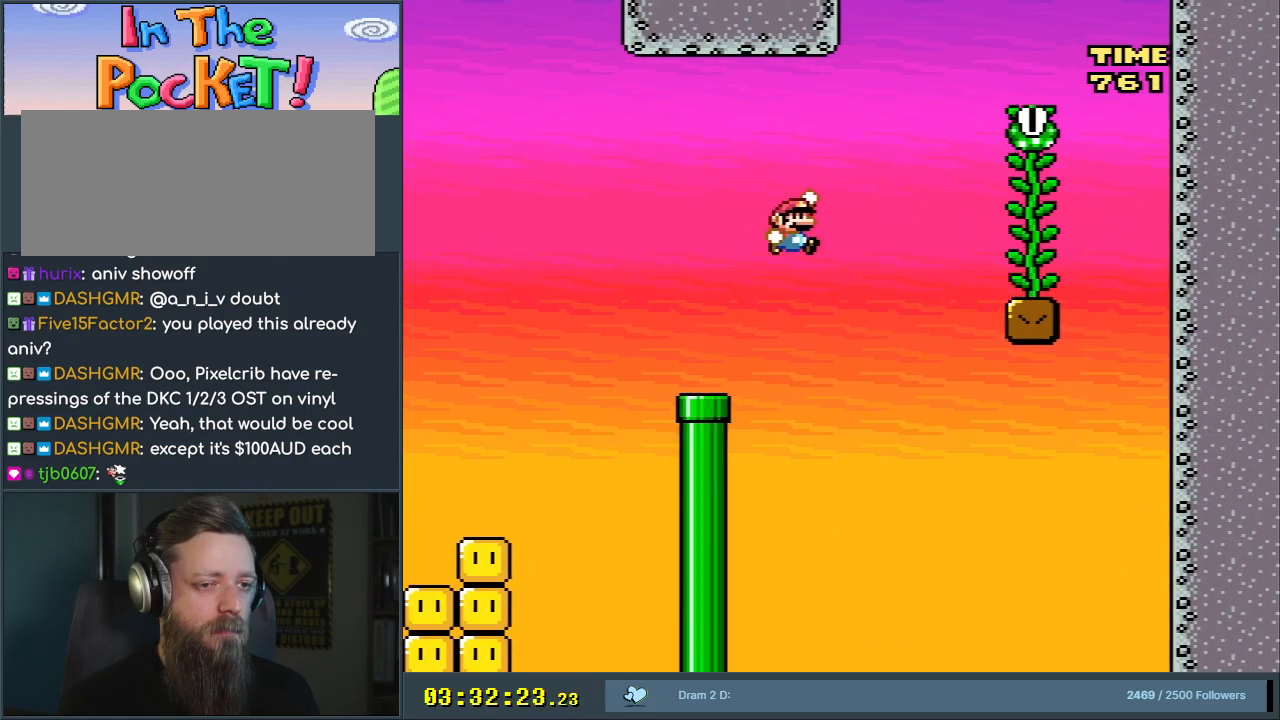
{"buttons": ["Y", "DPAD_UP"], "events": [[317, "DPAD_RIGHT", "up"], [450, "B", "up"], [483, "DPAD_UP", "down"]]}
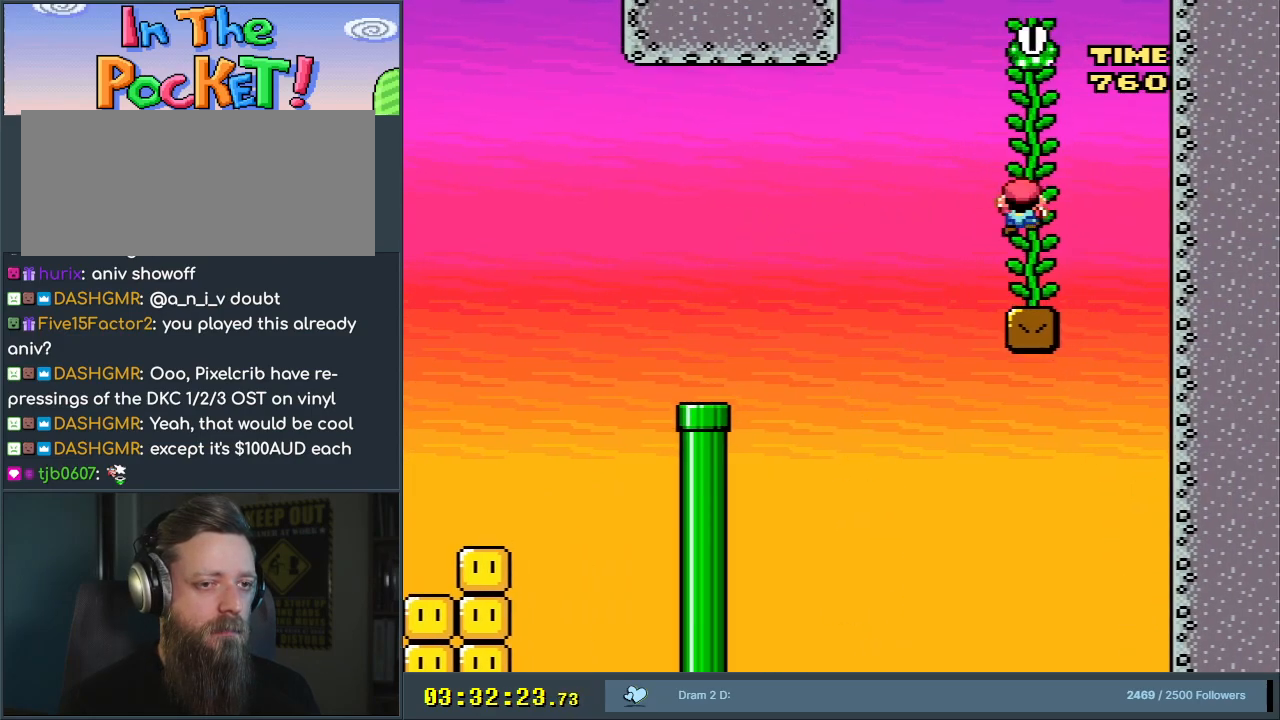
{"buttons": ["Y", "DPAD_RIGHT"], "events": [[417, "DPAD_UP", "up"], [433, "DPAD_RIGHT", "down"]]}
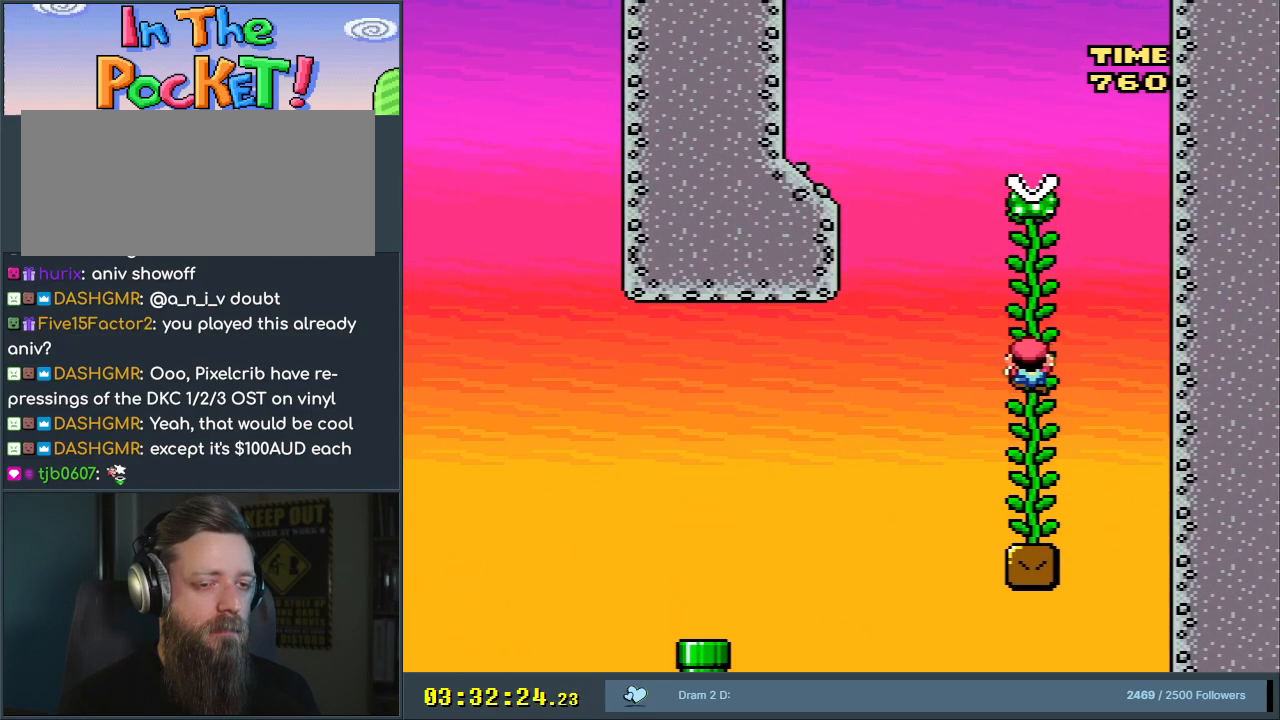
{"buttons": ["Y", "DPAD_UP"], "events": [[33, "DPAD_RIGHT", "up"], [33, "DPAD_UP", "down"]]}
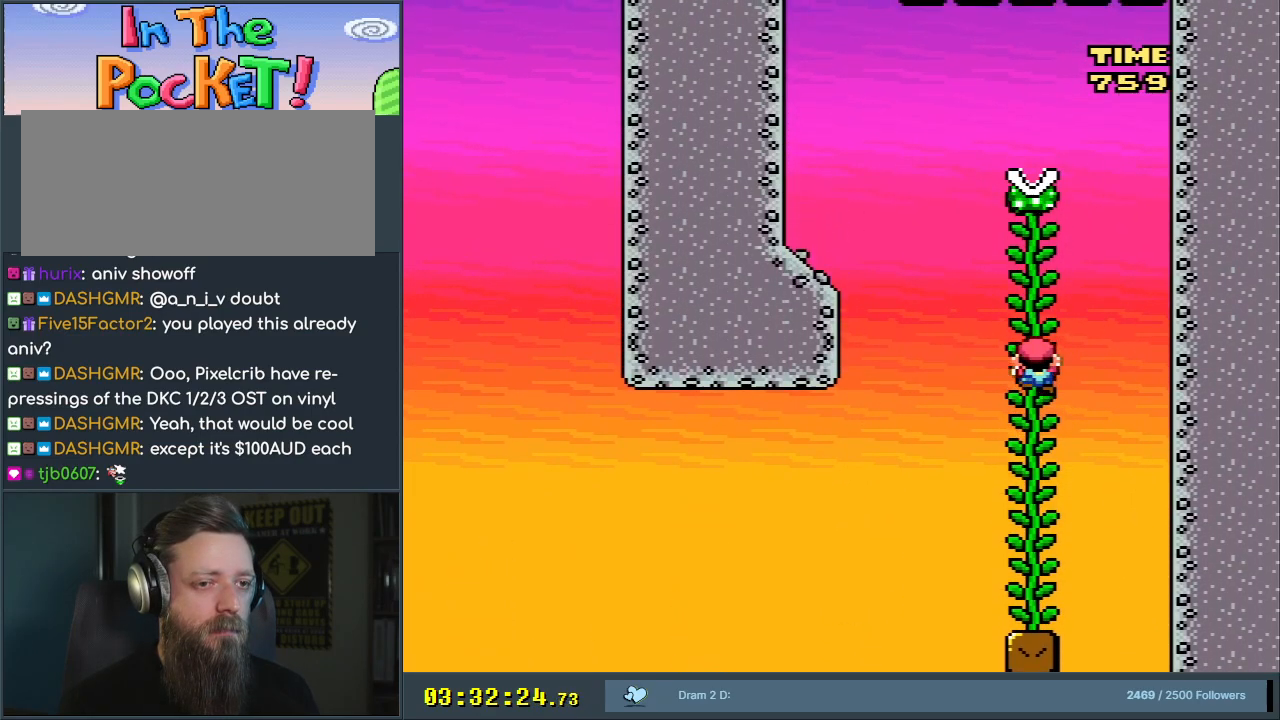
{"buttons": ["B", "Y", "DPAD_LEFT"], "events": [[167, "DPAD_UP", "up"], [267, "DPAD_LEFT", "down"], [400, "B", "down"]]}
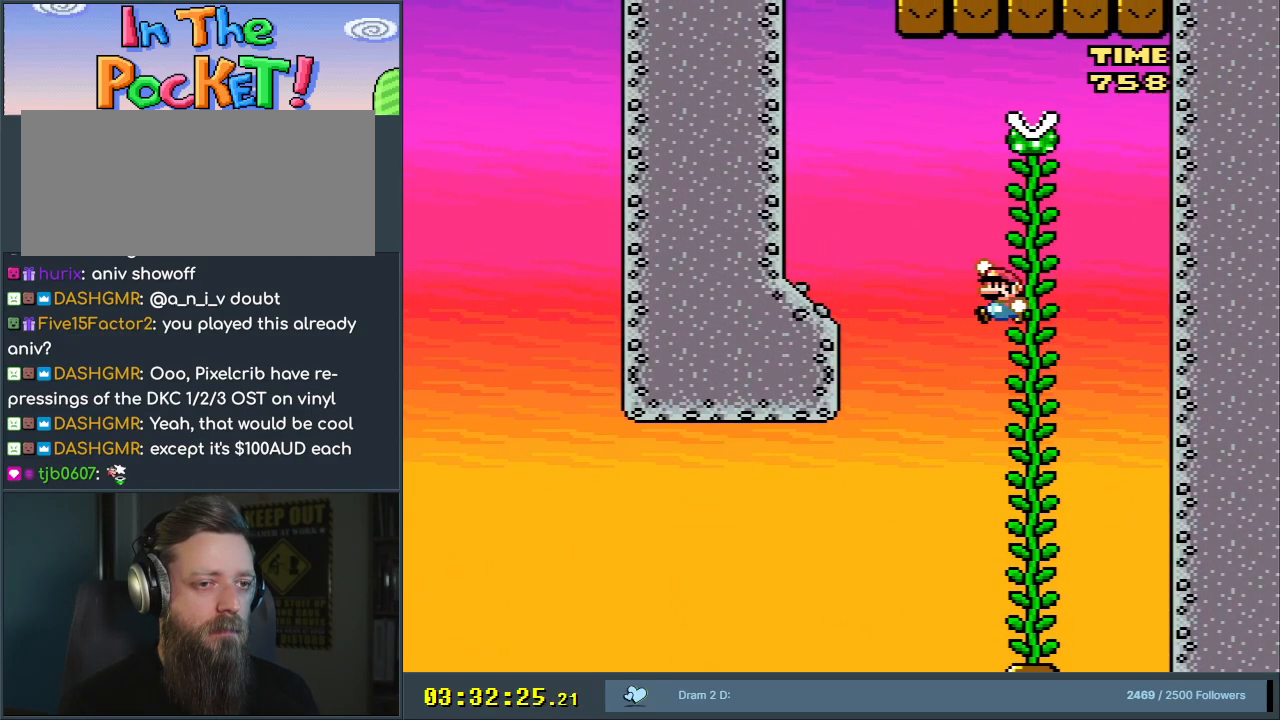
{"buttons": ["B", "Y", "DPAD_LEFT"], "events": [[183, "DPAD_LEFT", "up"], [400, "DPAD_LEFT", "down"]]}
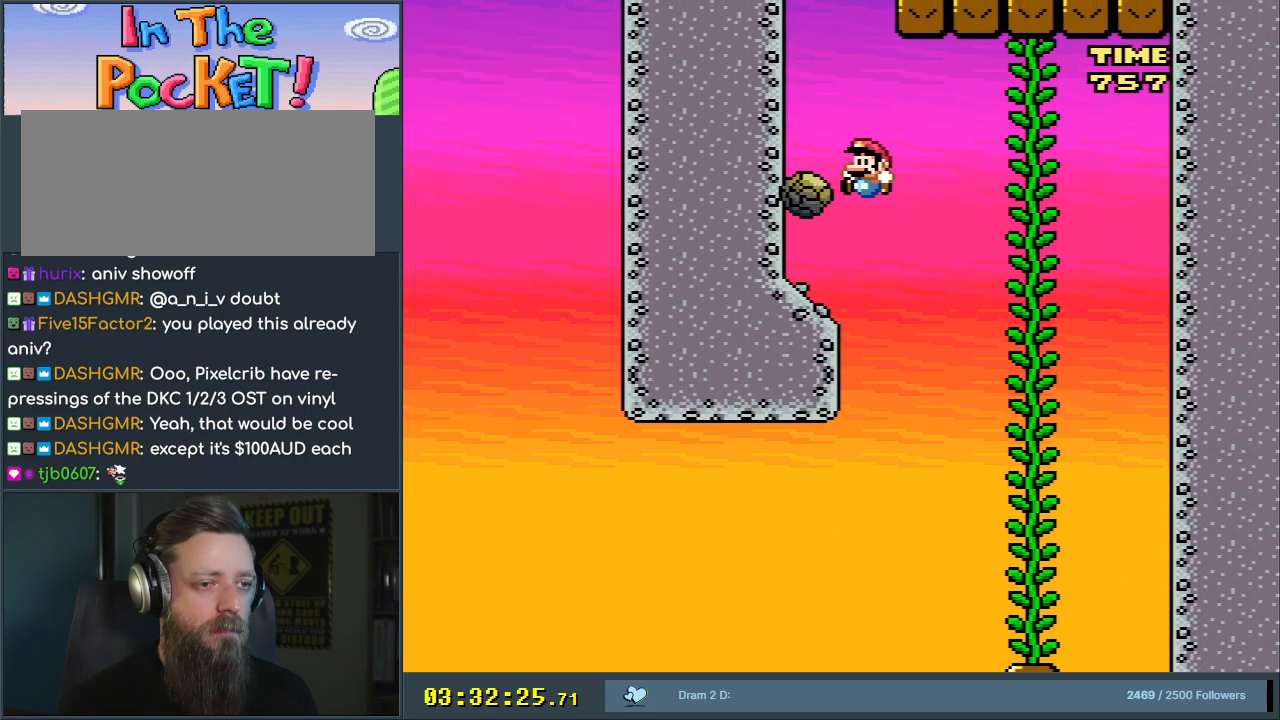
{"buttons": [], "events": [[17, "DPAD_LEFT", "up"], [50, "DPAD_RIGHT", "down"], [167, "DPAD_RIGHT", "up"], [317, "B", "up"], [367, "Y", "up"]]}
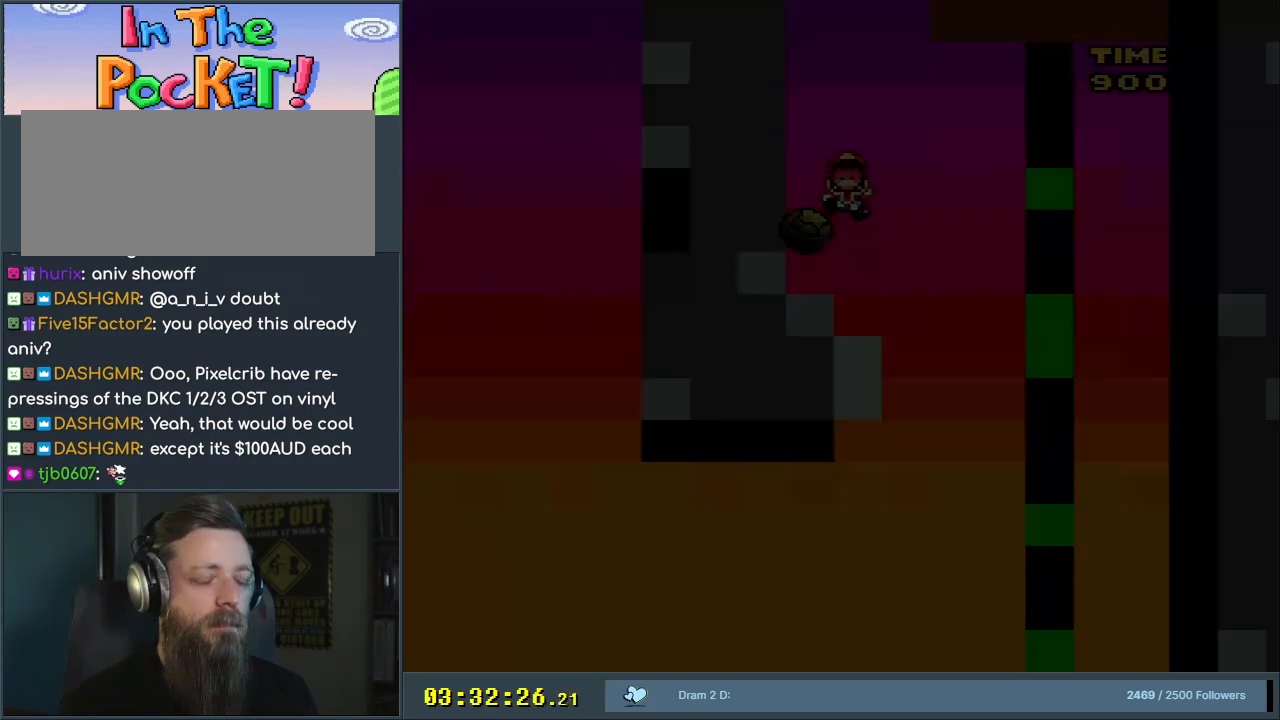
{"buttons": [], "events": []}
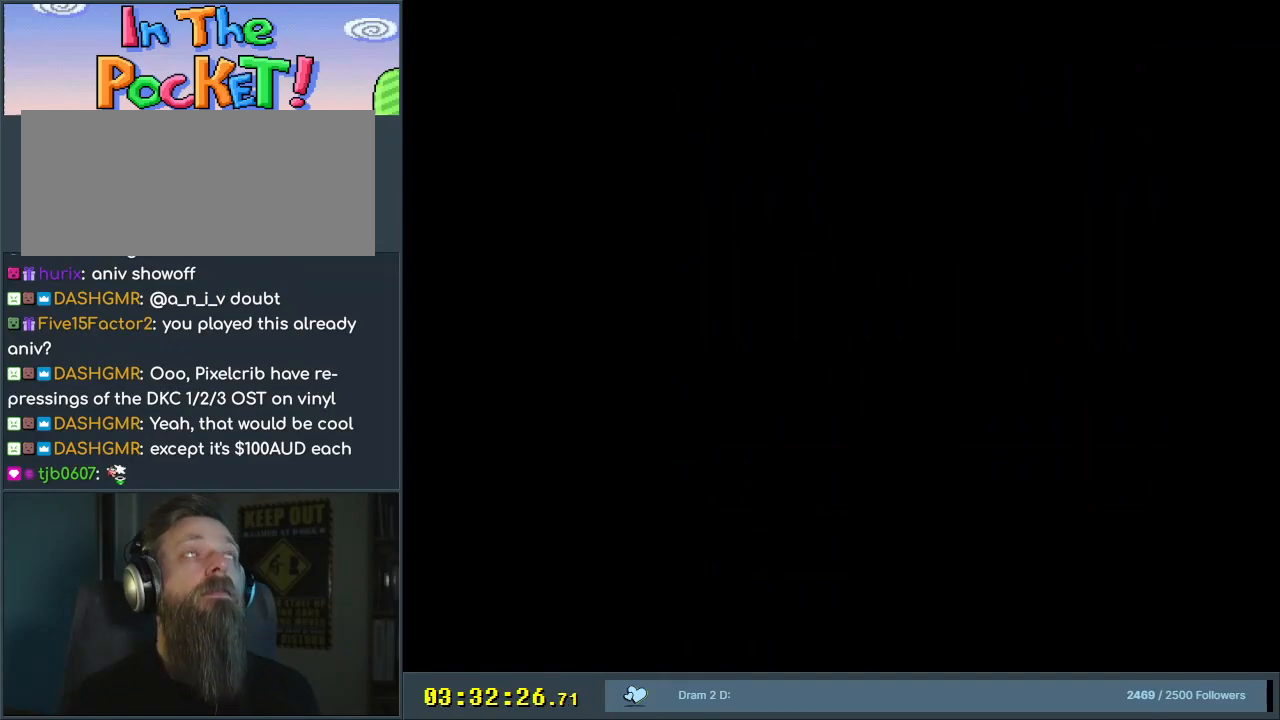
{"buttons": ["B", "Y", "DPAD_RIGHT"], "events": [[400, "B", "down"], [400, "DPAD_RIGHT", "down"], [400, "Y", "down"]]}
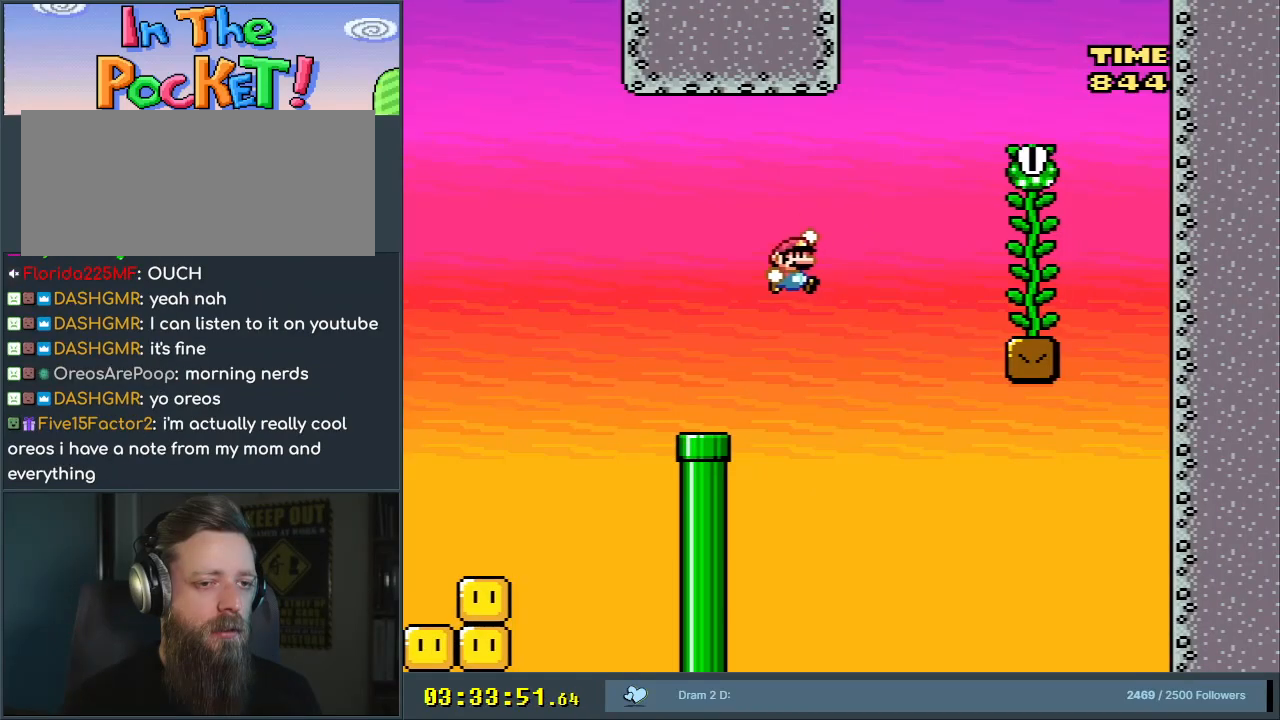
{"buttons": ["Y"], "events": [[433, "DPAD_RIGHT", "up"], [500, "B", "up"]]}
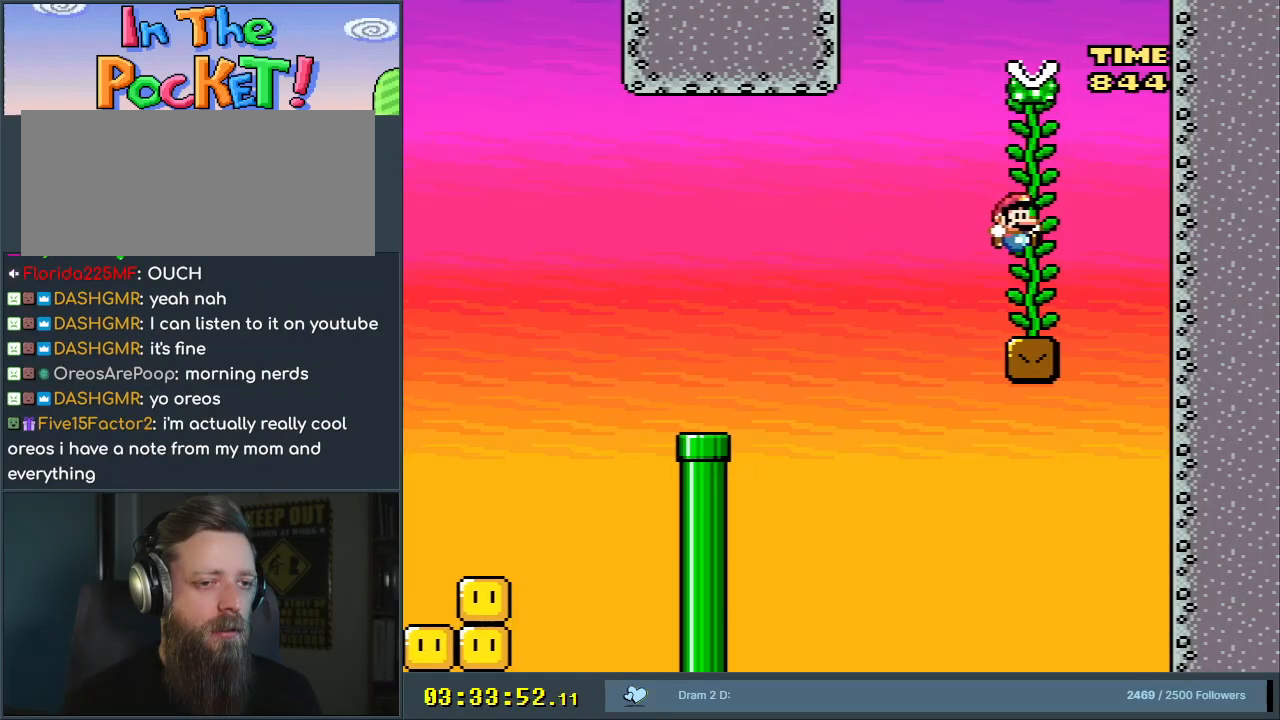
{"buttons": ["B", "Y"], "events": [[17, "DPAD_UP", "down"], [367, "B", "down"], [367, "DPAD_UP", "up"]]}
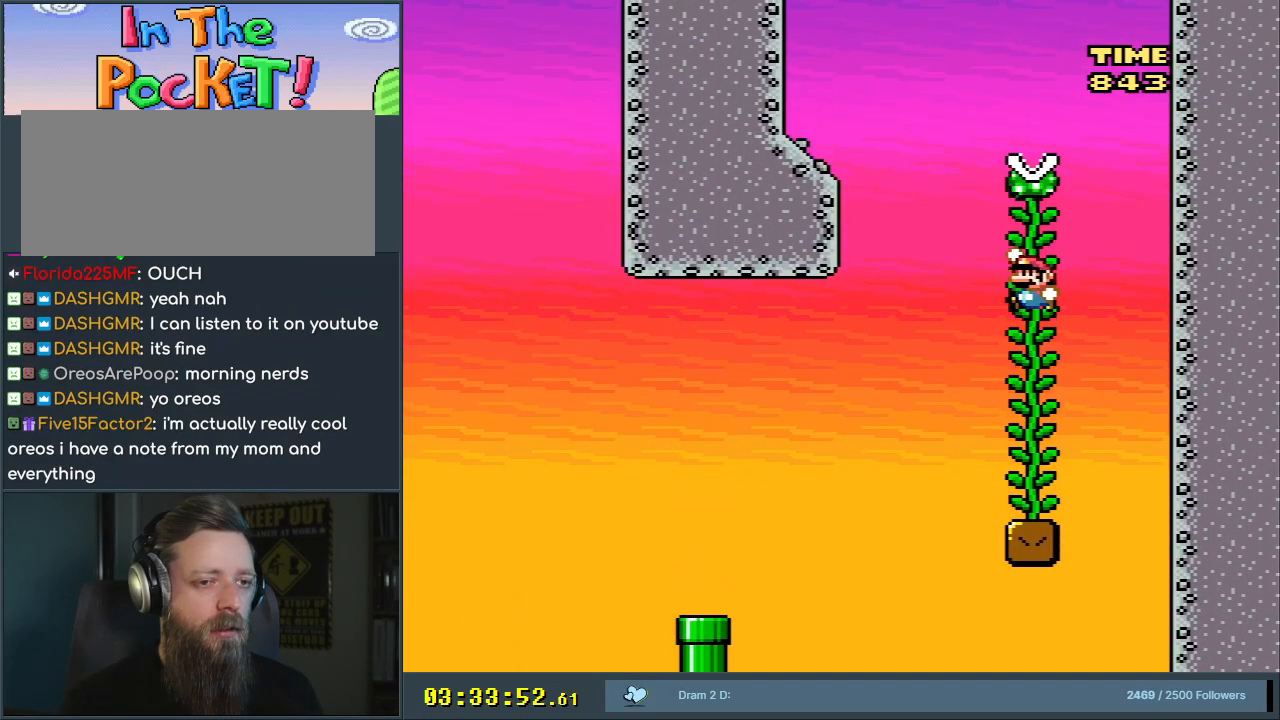
{"buttons": ["Y", "DPAD_UP"], "events": [[233, "B", "up"], [283, "DPAD_UP", "down"]]}
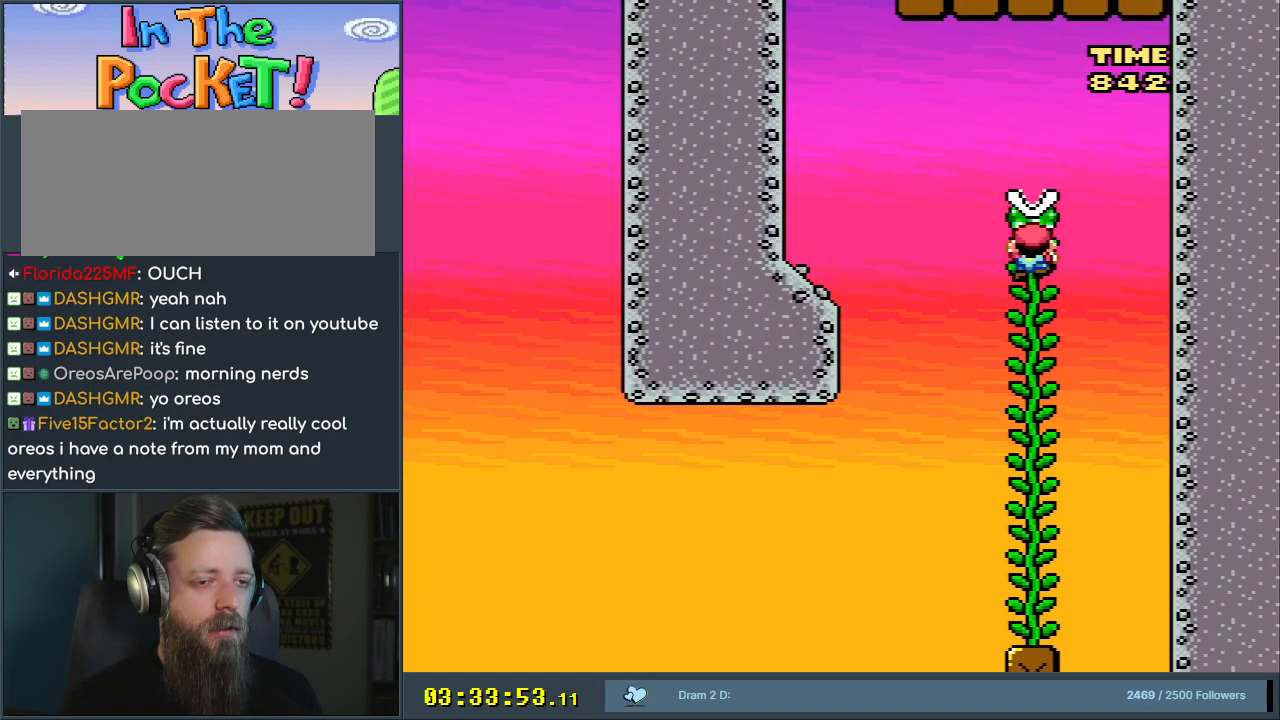
{"buttons": ["Y"], "events": [[150, "DPAD_UP", "up"]]}
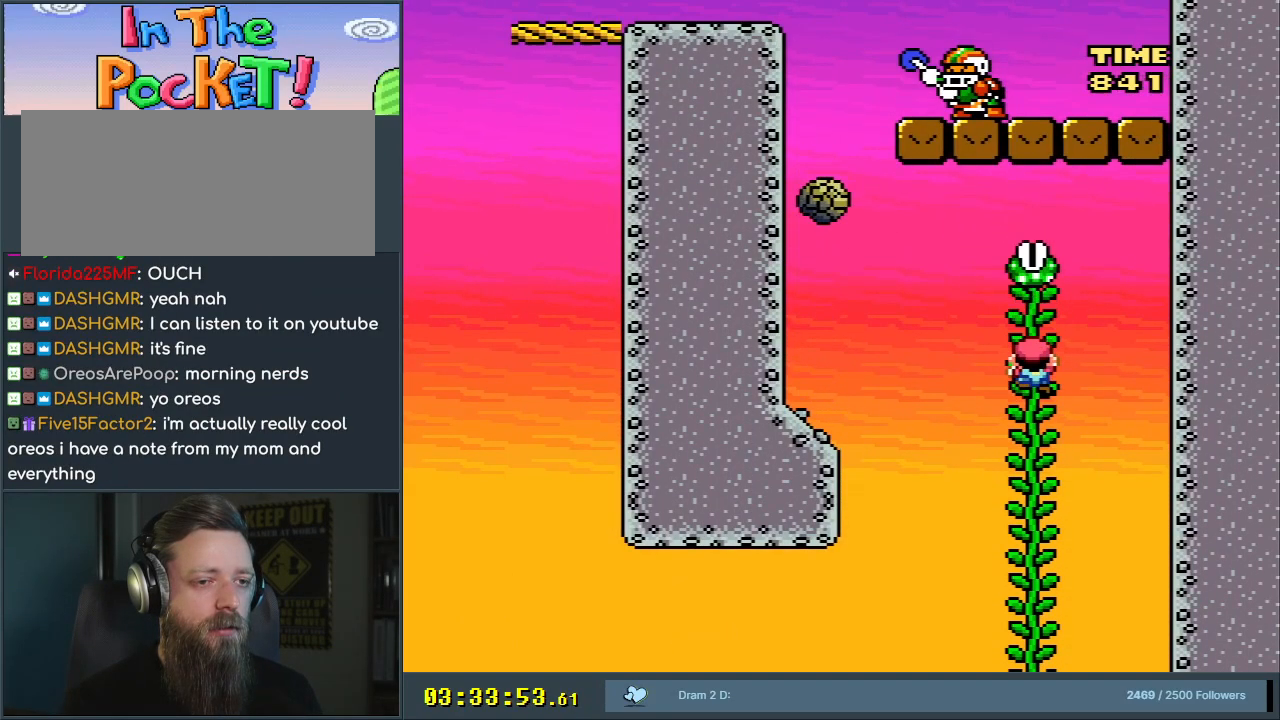
{"buttons": ["Y"], "events": []}
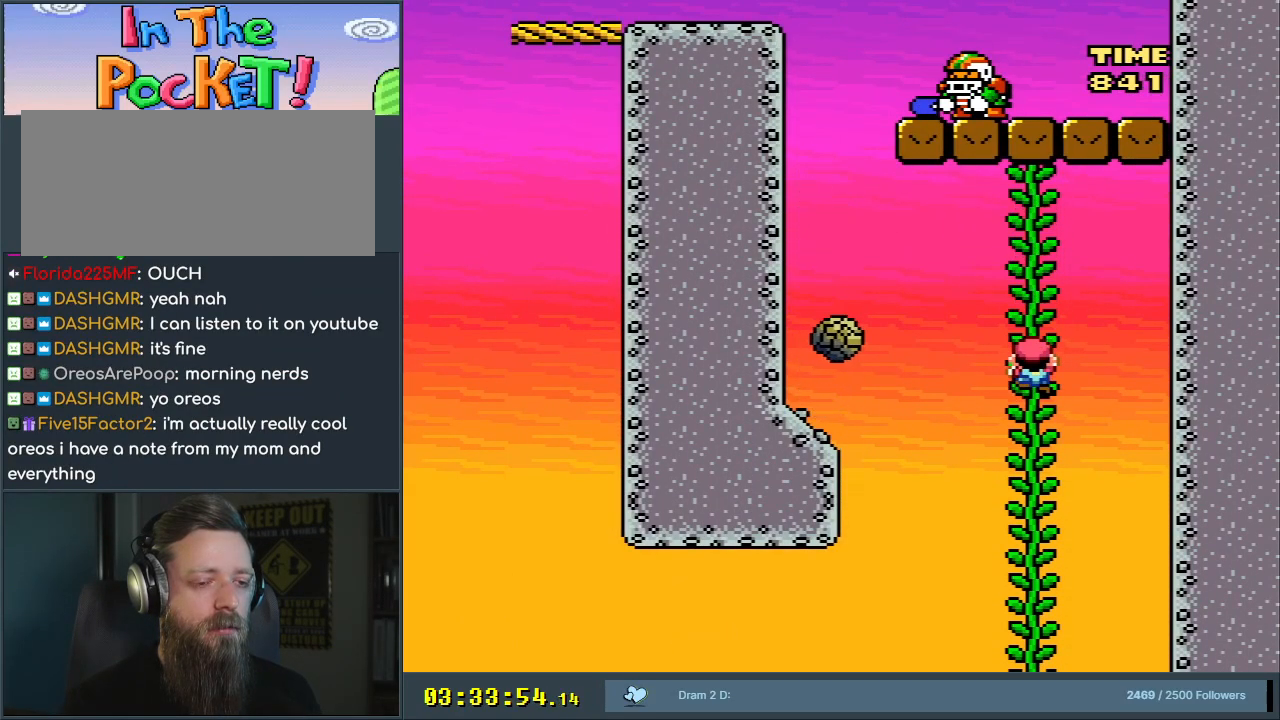
{"buttons": ["Y"], "events": [[350, "DPAD_UP", "down"], [433, "DPAD_UP", "up"]]}
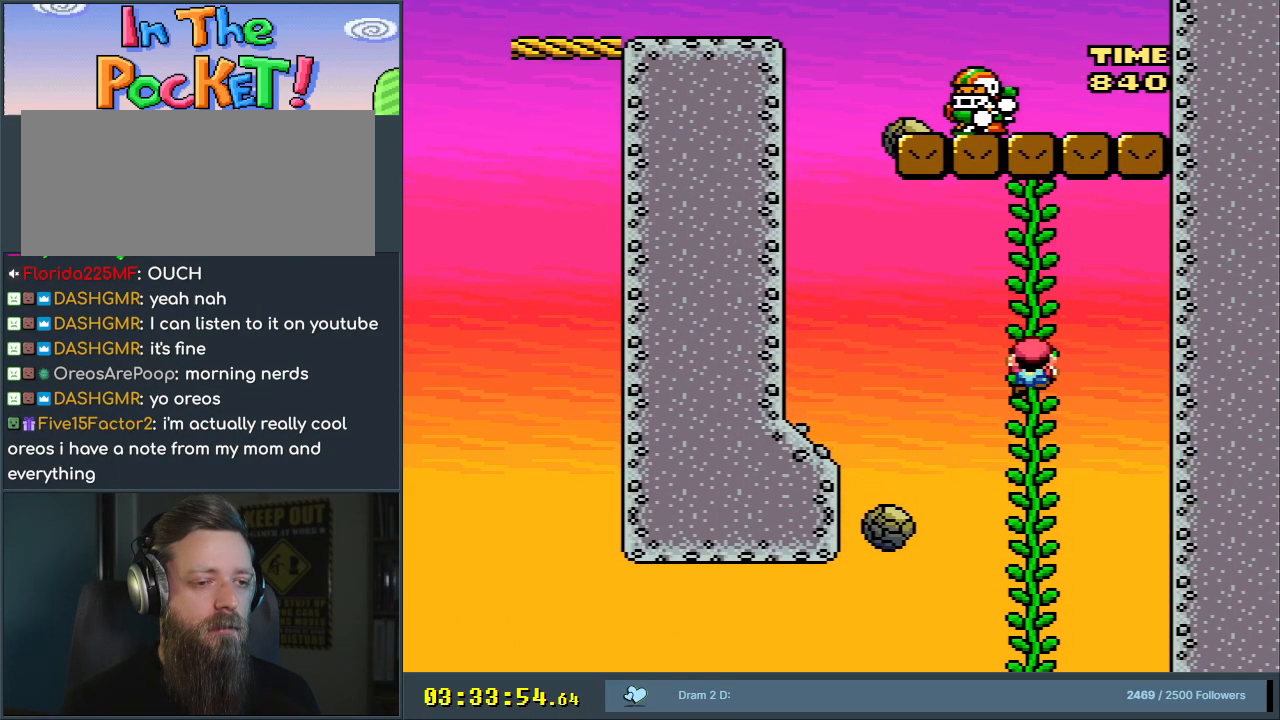
{"buttons": ["Y"], "events": []}
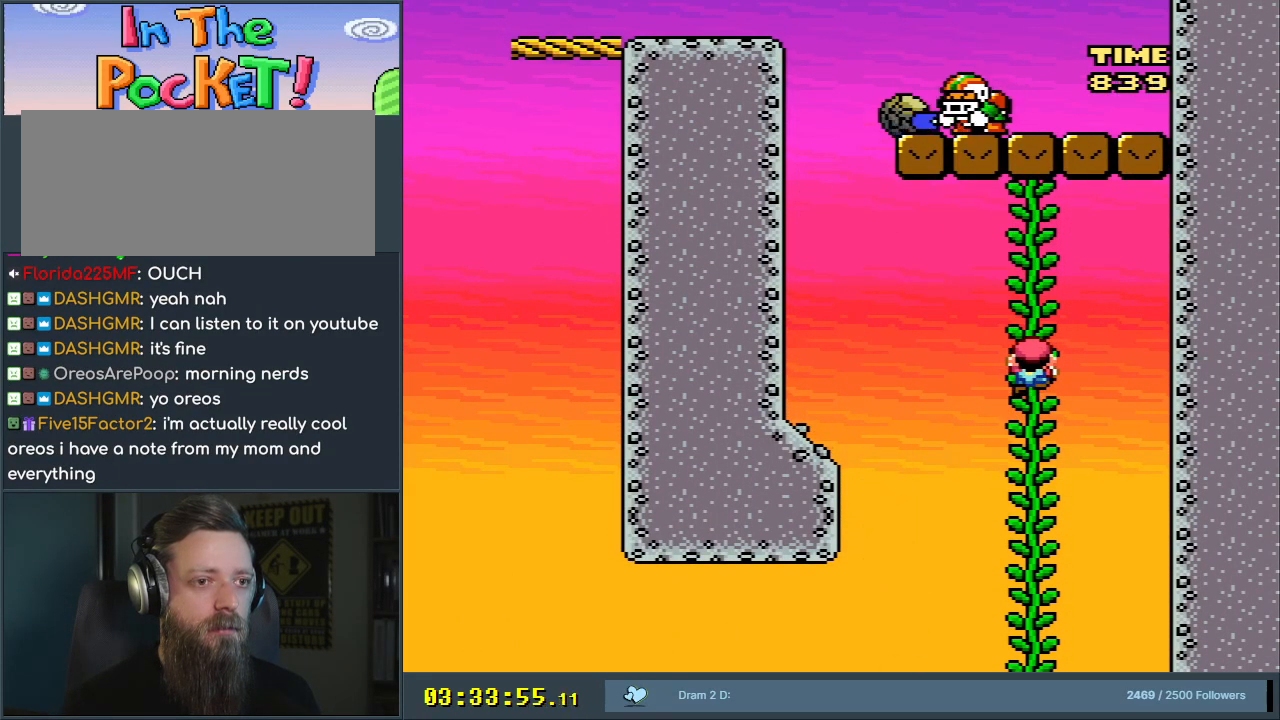
{"buttons": ["Y", "DPAD_DOWN"], "events": [[167, "DPAD_UP", "down"], [250, "DPAD_UP", "up"], [450, "DPAD_DOWN", "down"]]}
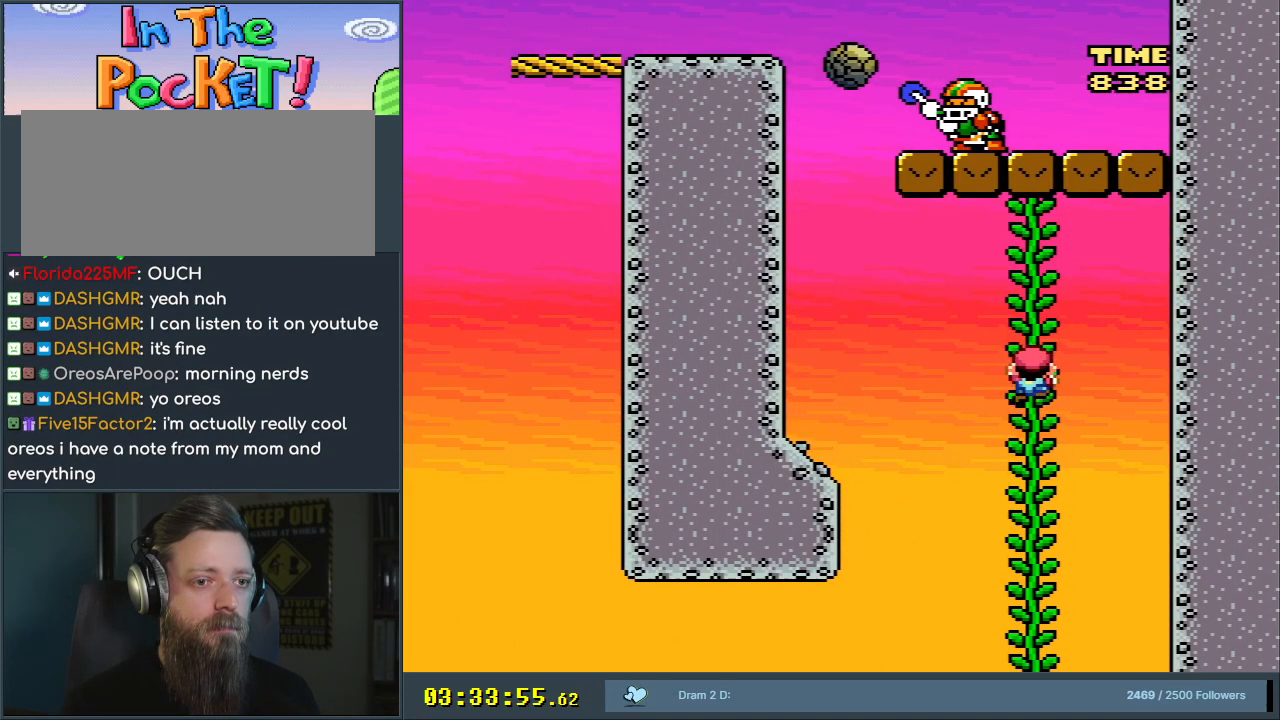
{"buttons": ["Y"], "events": [[67, "DPAD_DOWN", "up"], [200, "DPAD_DOWN", "down"], [283, "DPAD_DOWN", "up"]]}
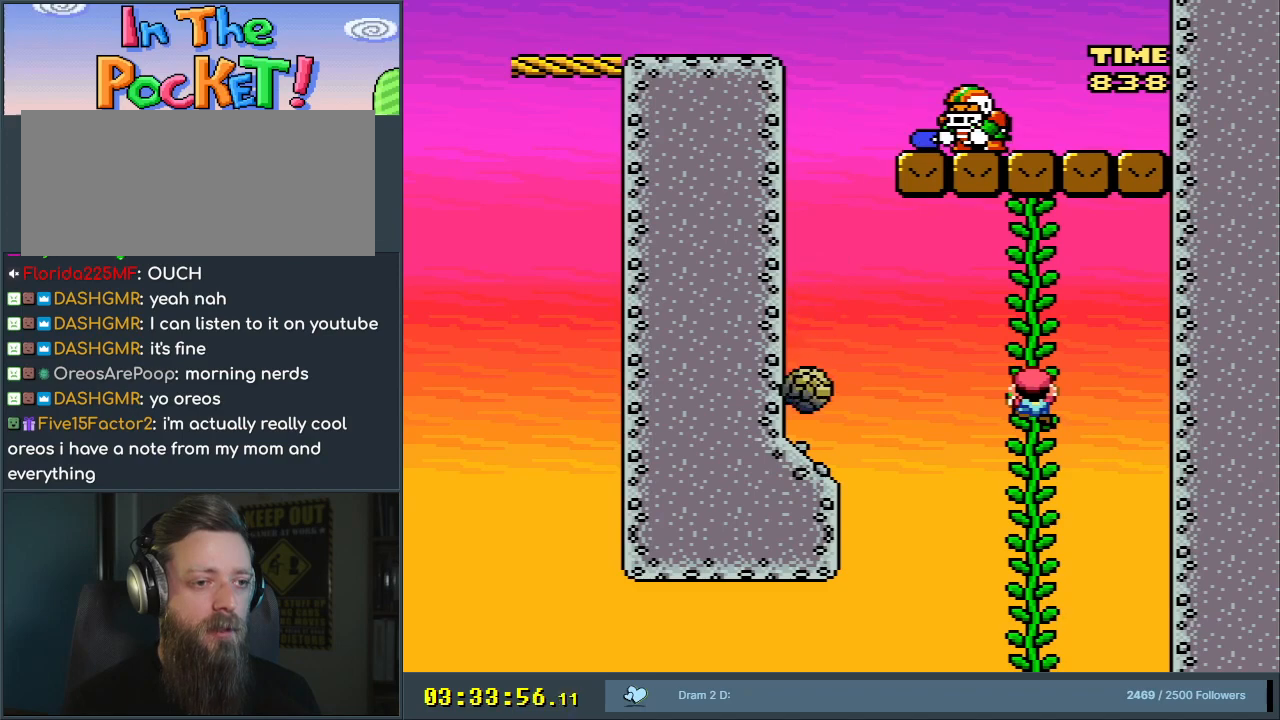
{"buttons": ["Y"], "events": []}
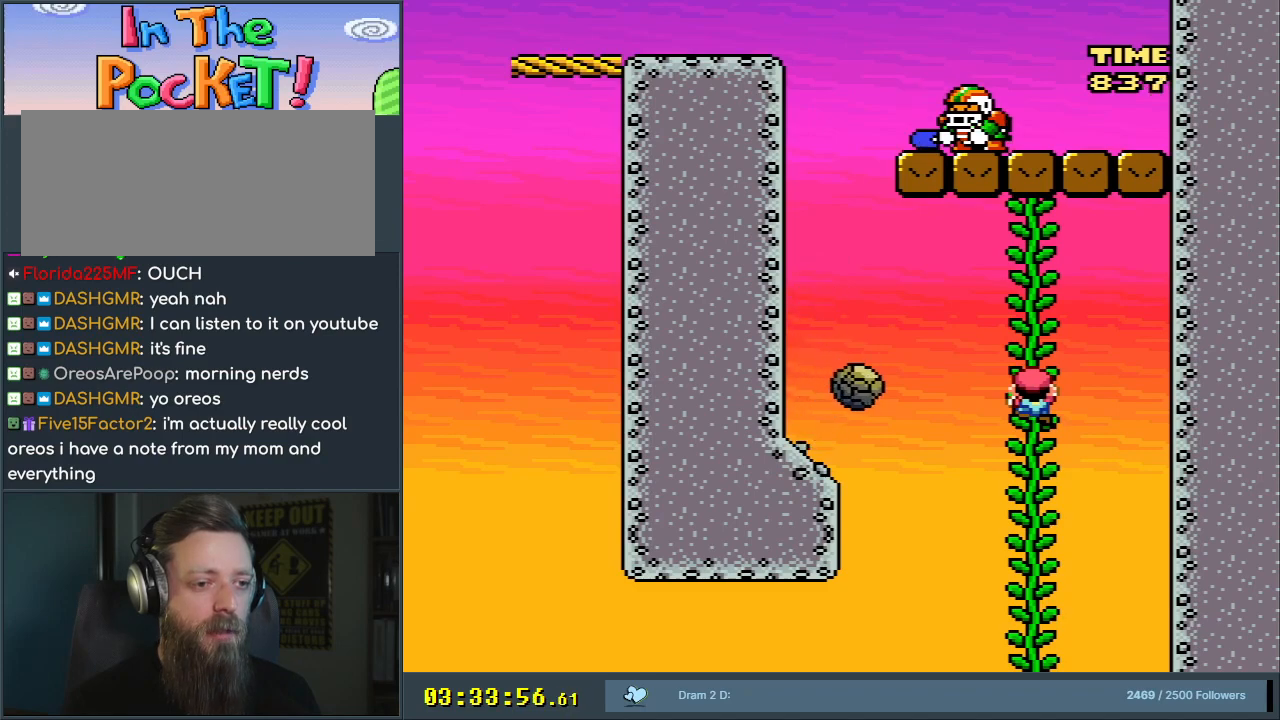
{"buttons": ["Y"], "events": []}
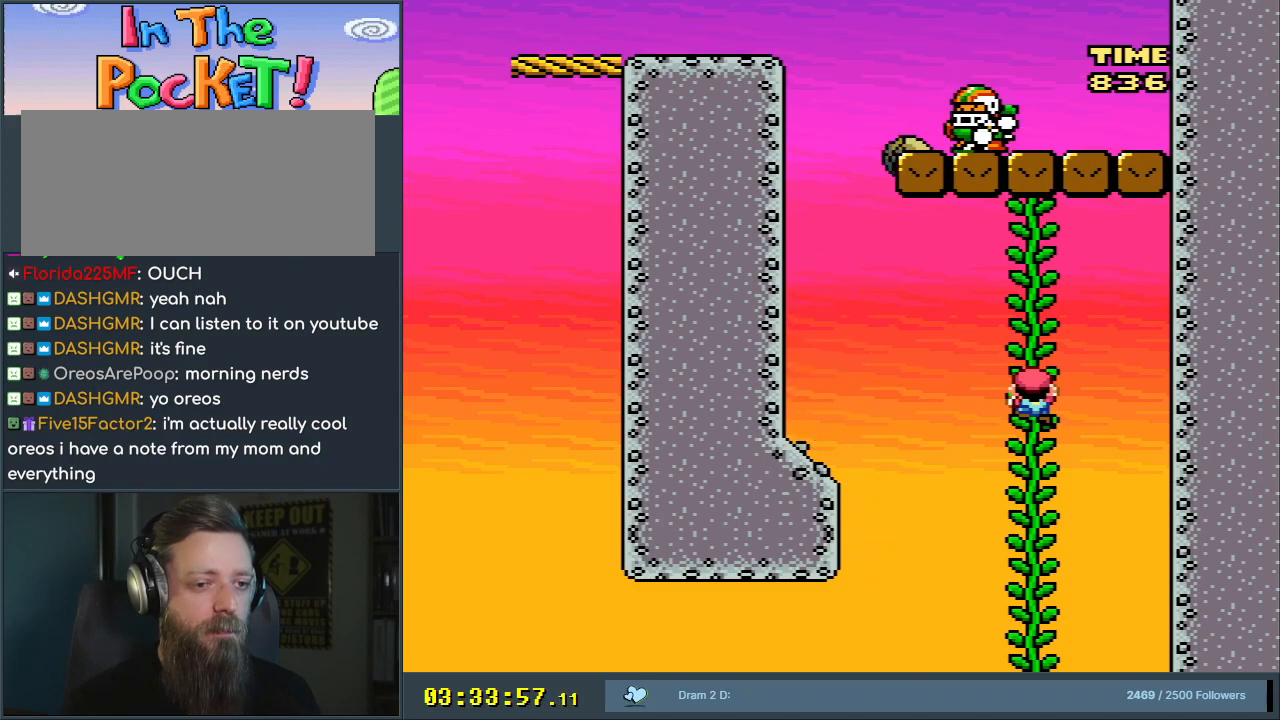
{"buttons": ["Y"], "events": []}
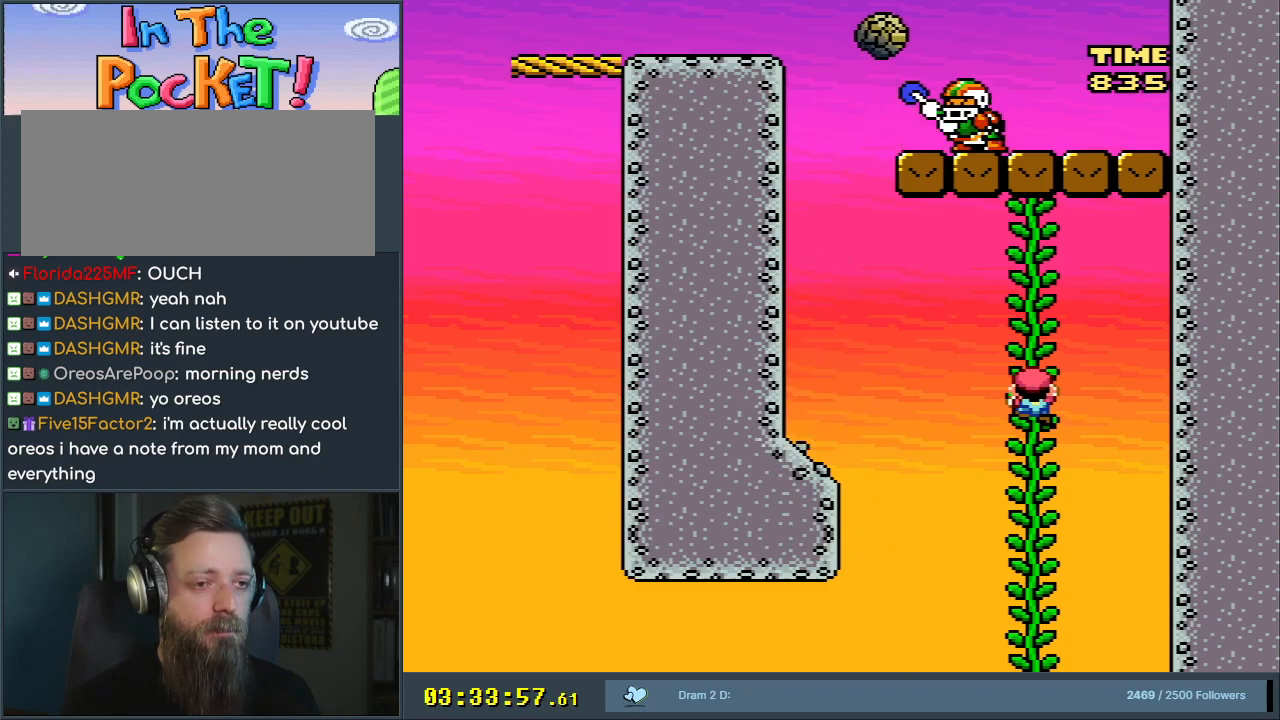
{"buttons": ["Y"], "events": []}